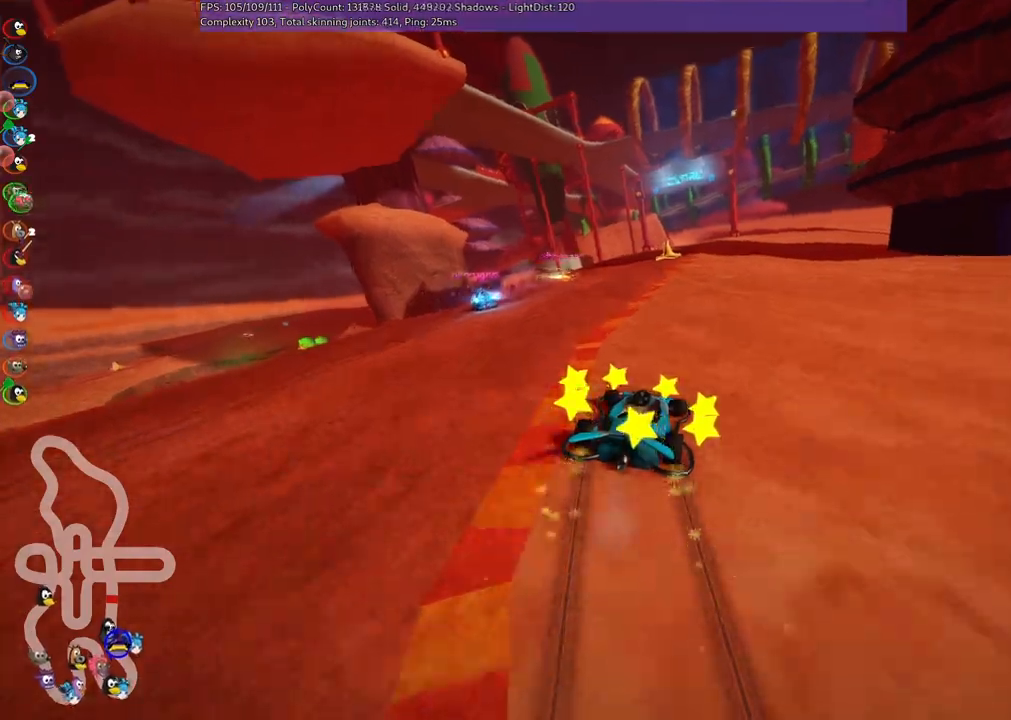
Gameplay with keyboard; each line is a JSON object with the keys held at the frame after it. "events" lists presses ("down") and releases ("up") of ".", "/", "alt_r", "b", "c", "comma", "ctrl_r", "d", "down", "f", "g", "h", "j", "k", "l", "left", "m", "n", "quote", "return", "right", "semicolon", "shift_r", "space", "super", "up" and "v" between this image and that frame as [ms after this image, input, new state], when the widget could be followed in between. No other keys are recorded. Mouse input is not recorded.
{"keys": ["up"], "events": [[117, "right", "down"], [200, "right", "up"], [300, "m", "up"], [350, "left", "up"], [350, "right", "down"], [433, "right", "up"]]}
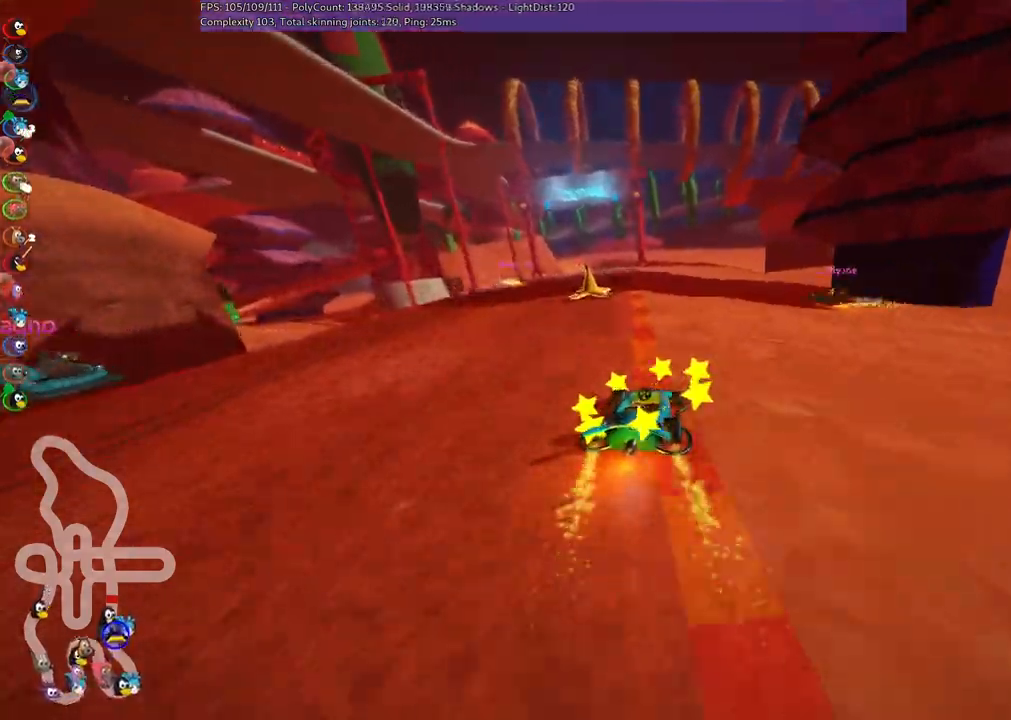
{"keys": ["left", "m", "up"], "events": [[283, "right", "down"], [417, "right", "up"], [467, "left", "down"], [500, "m", "down"]]}
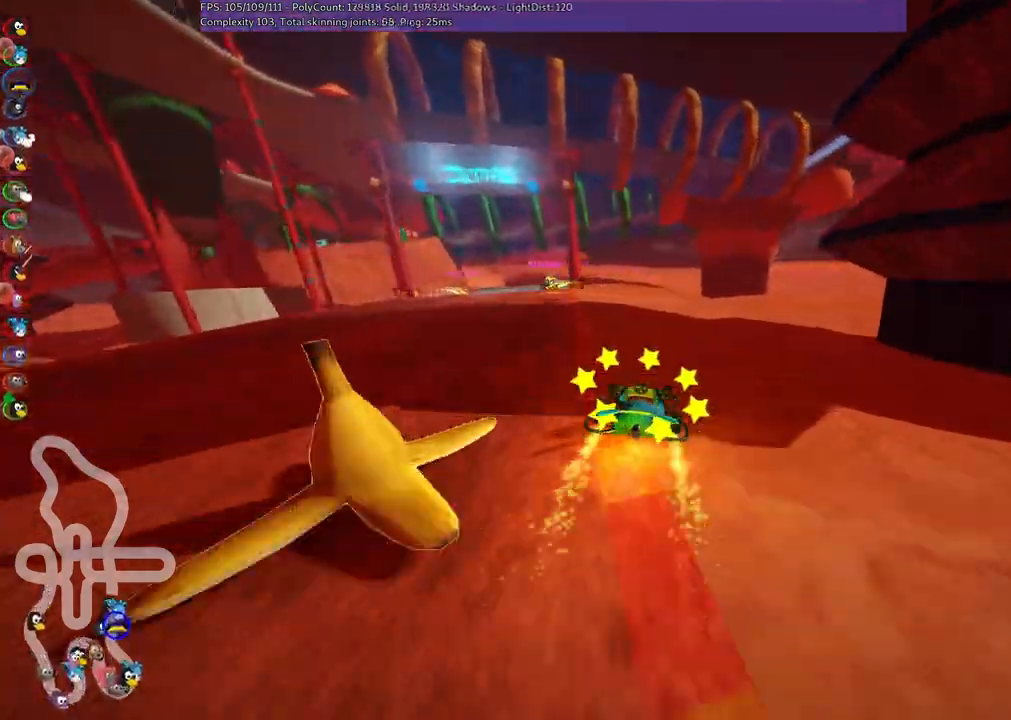
{"keys": ["m", "right", "up"], "events": [[233, "right", "down"], [300, "left", "up"]]}
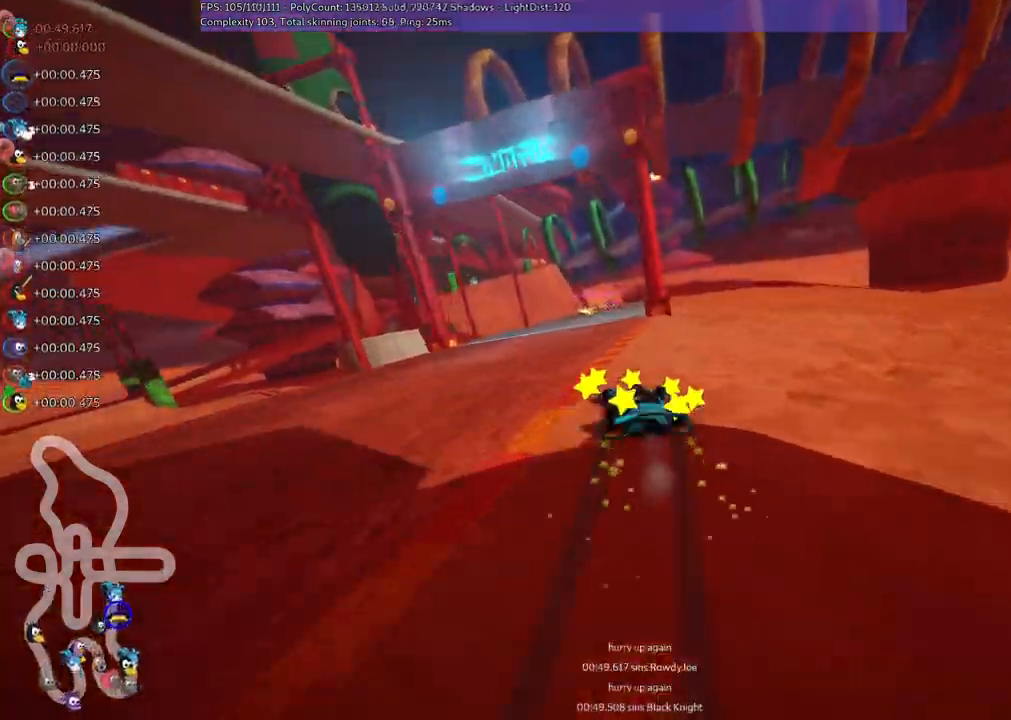
{"keys": ["m", "right", "up"]}
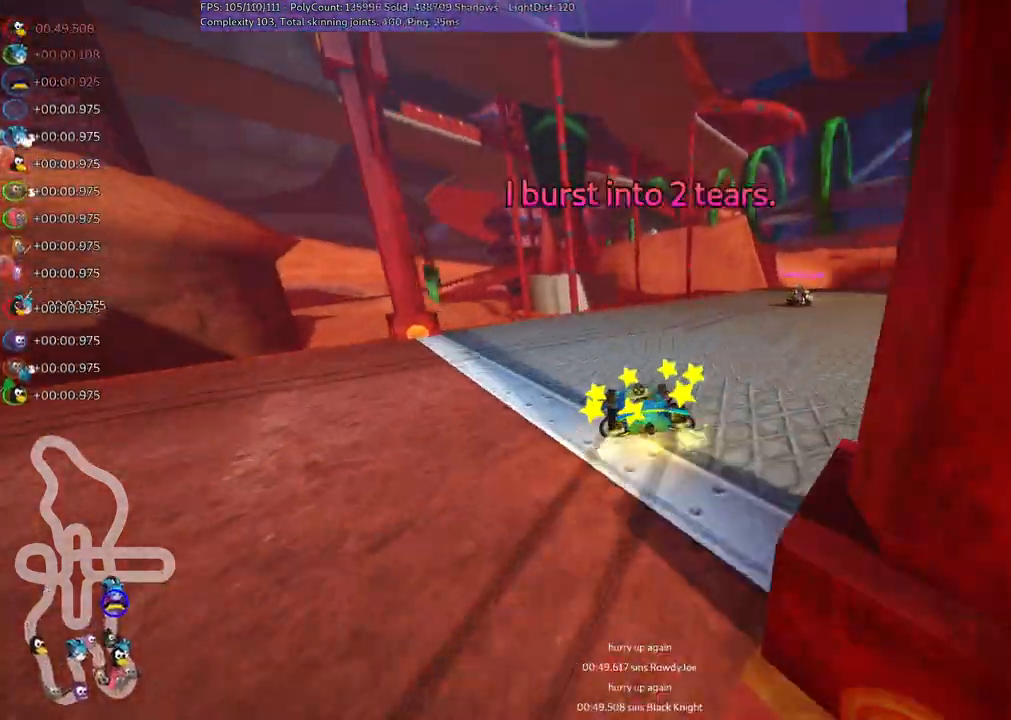
{"keys": ["right", "up"], "events": [[150, "m", "up"]]}
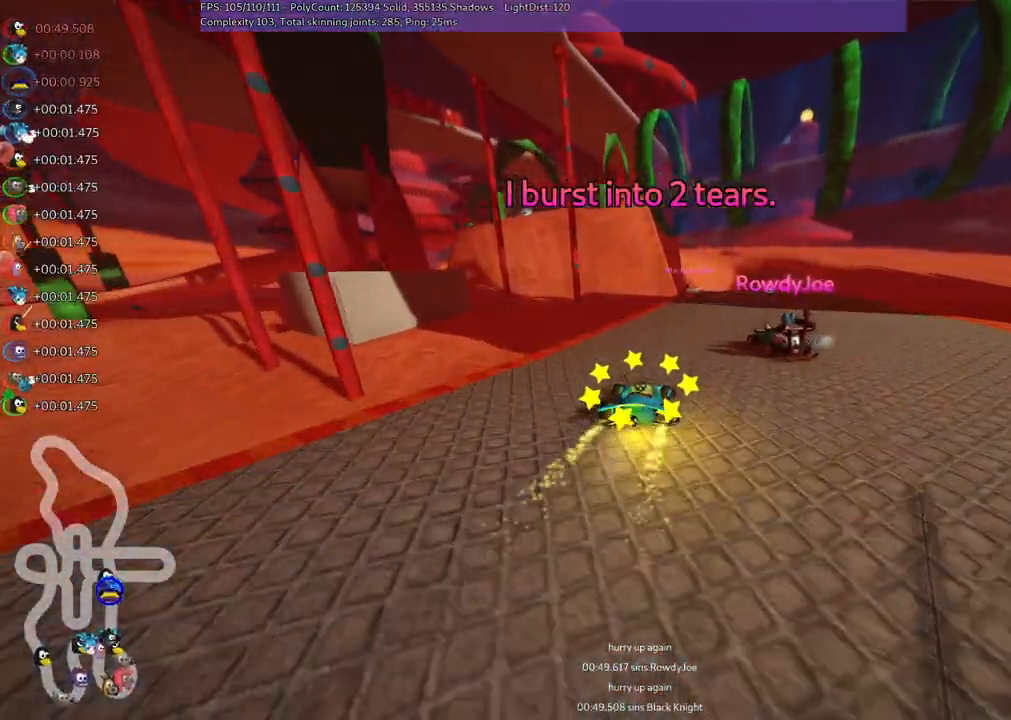
{"keys": ["right", "up"], "events": [[67, "right", "up"], [300, "right", "down"]]}
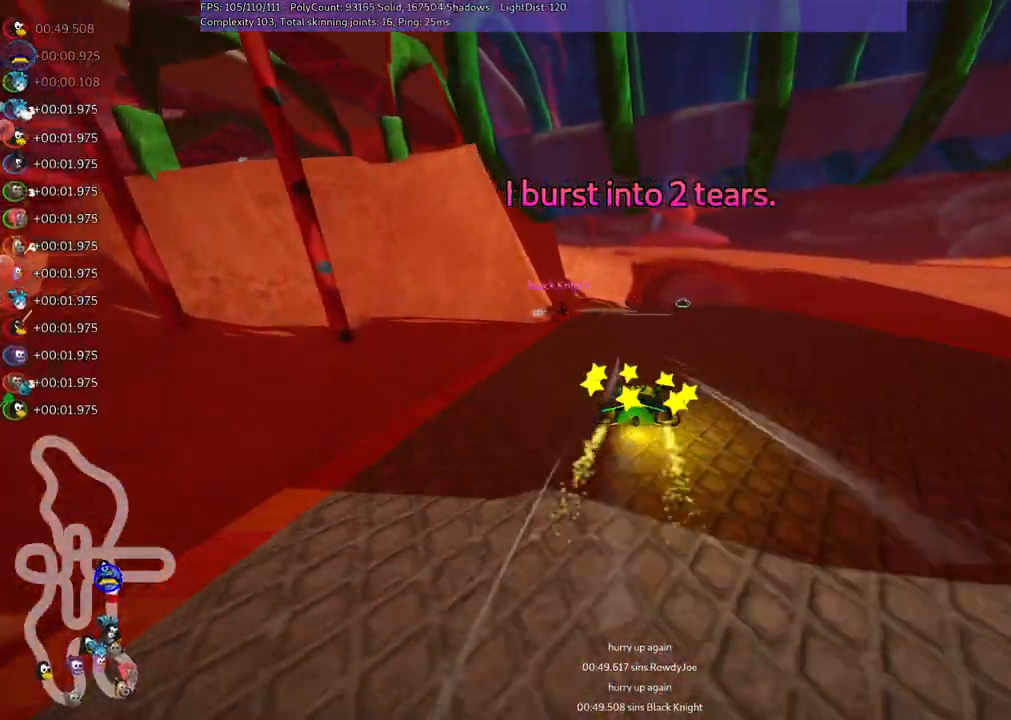
{"keys": ["left", "up"], "events": [[83, "right", "up"], [133, "left", "down"], [283, "left", "up"], [417, "left", "down"]]}
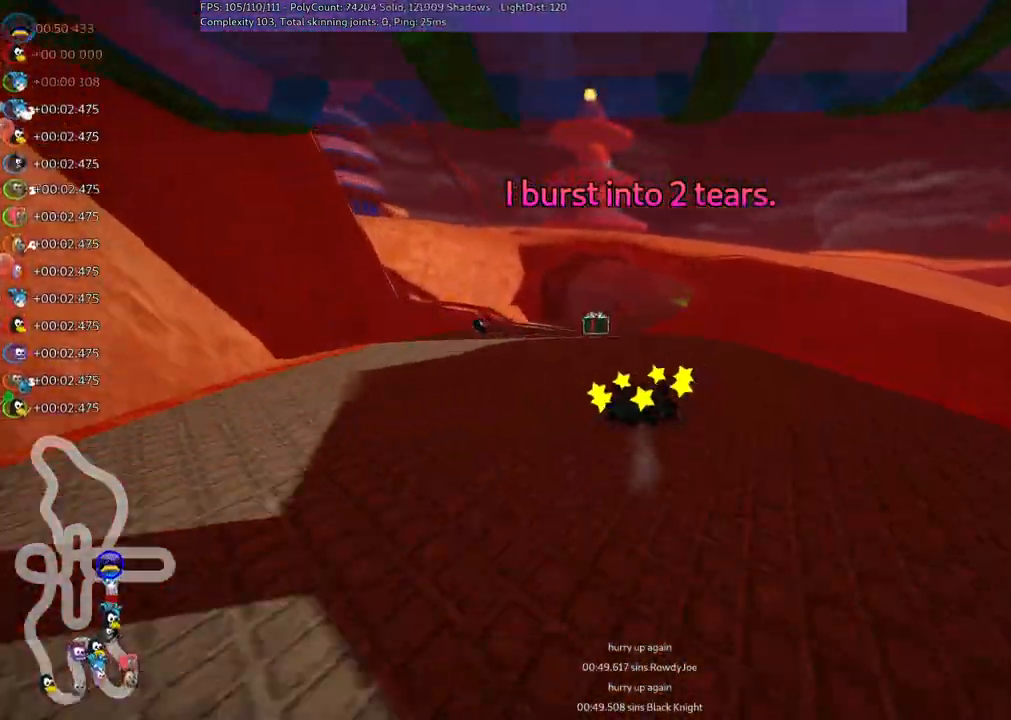
{"keys": ["left", "m", "up"], "events": [[200, "left", "up"], [250, "right", "down"], [300, "m", "down"], [350, "left", "down"], [450, "right", "up"]]}
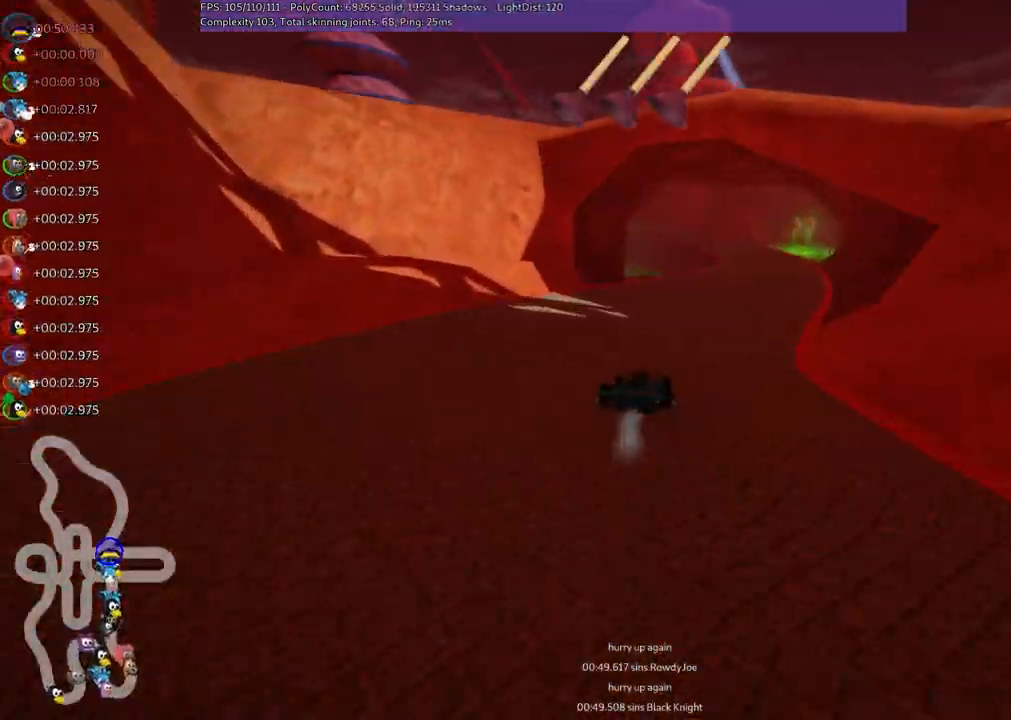
{"keys": ["left", "m", "up"], "events": [[83, "right", "down"], [417, "right", "up"]]}
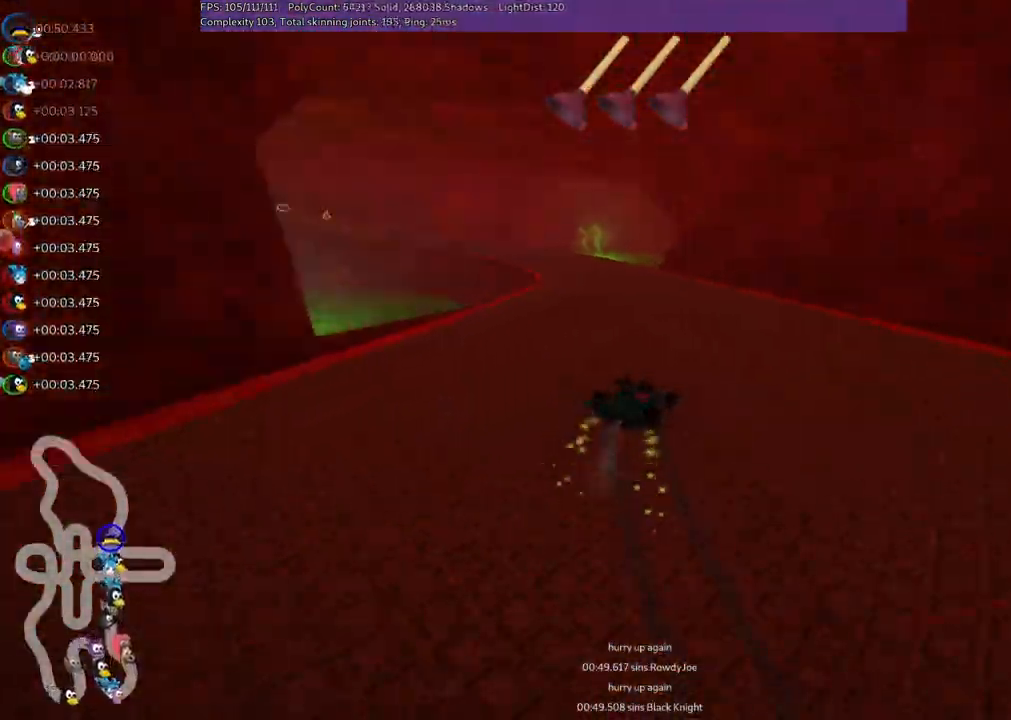
{"keys": ["left", "up"], "events": [[350, "m", "up"]]}
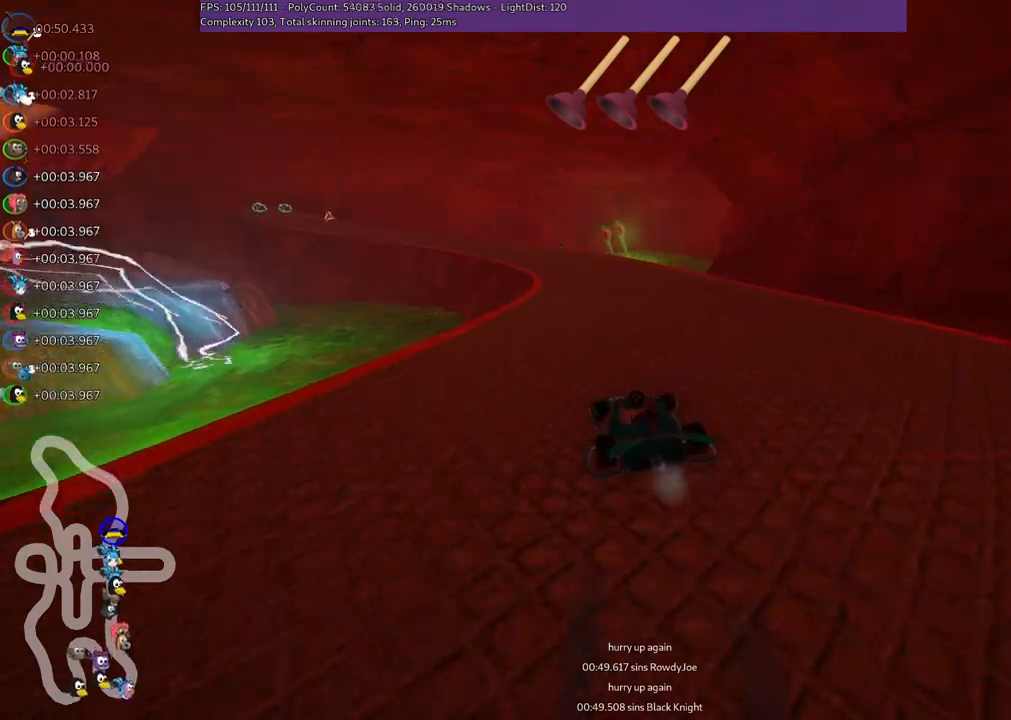
{"keys": ["right", "up"], "events": [[133, "left", "up"], [217, "right", "down"]]}
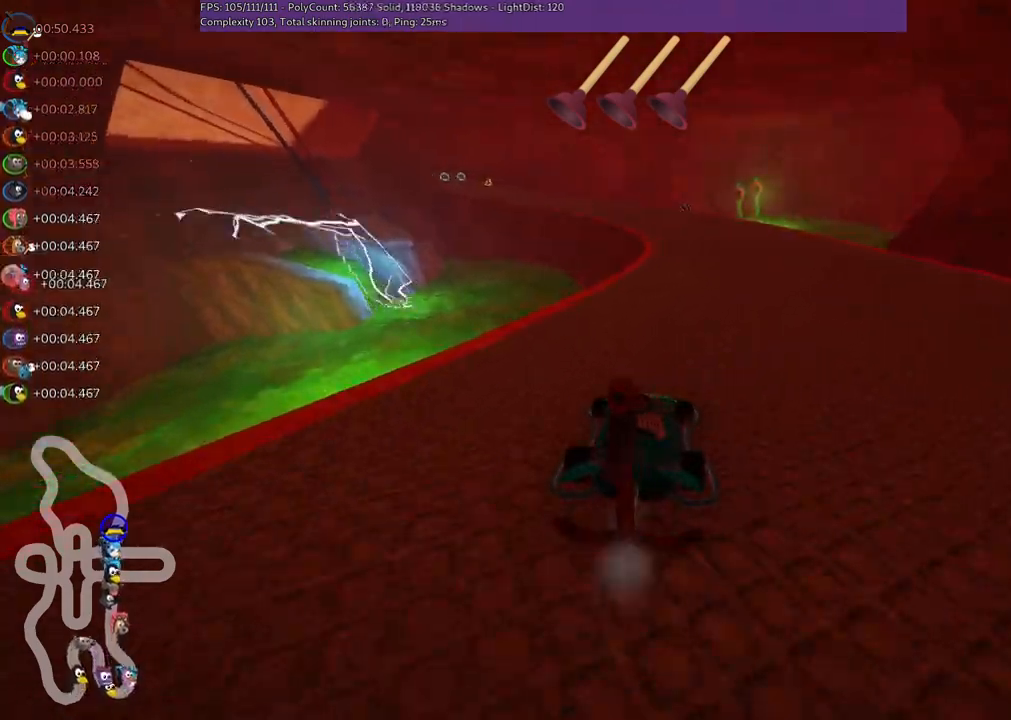
{"keys": ["m", "right", "up"], "events": [[100, "space", "down"], [250, "right", "up"], [300, "left", "down"], [300, "m", "down"], [300, "space", "up"], [433, "right", "down"], [483, "left", "up"]]}
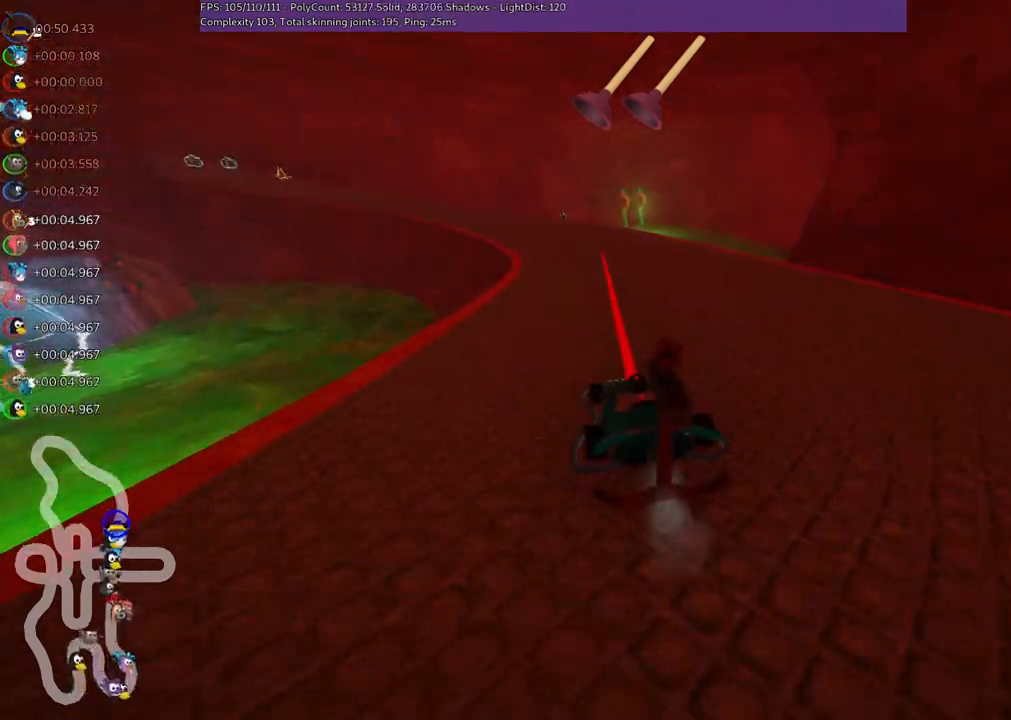
{"keys": ["m", "right", "up"], "events": [[217, "left", "down"], [317, "left", "up"]]}
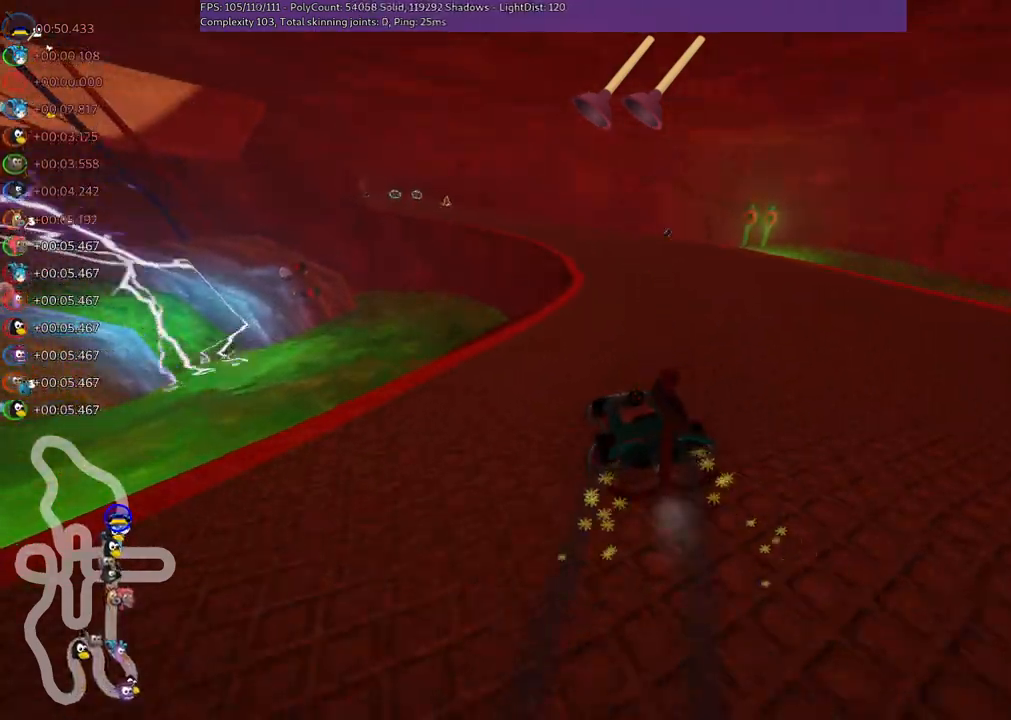
{"keys": ["m", "right", "up"], "events": [[50, "left", "down"], [200, "left", "up"]]}
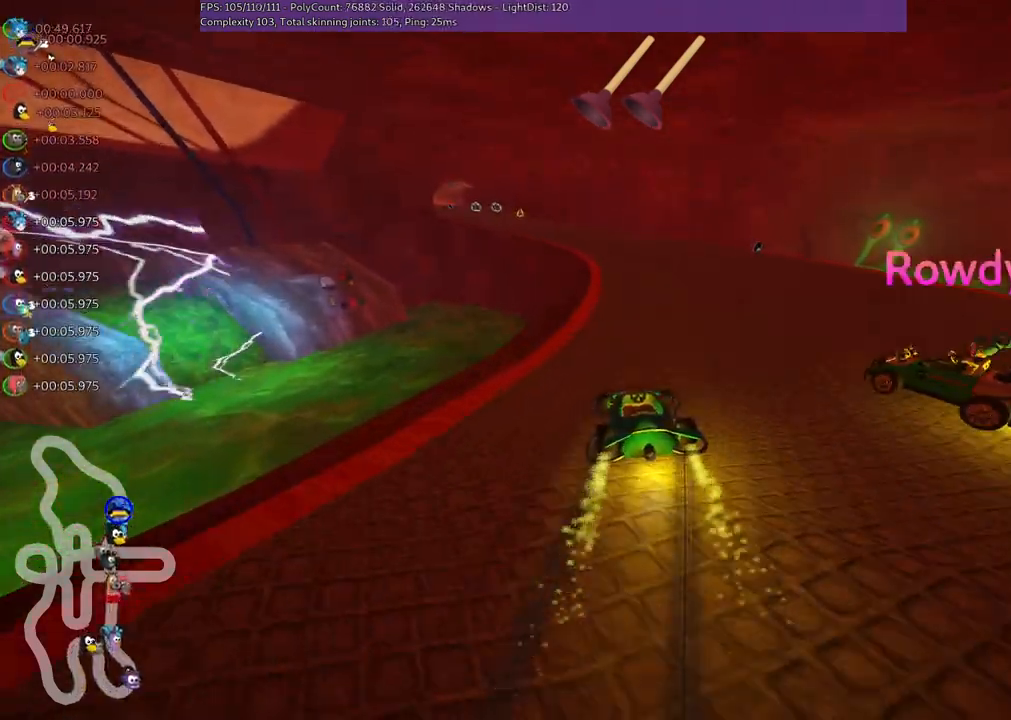
{"keys": ["m", "right", "up"], "events": [[217, "left", "down"], [300, "left", "up"], [300, "space", "down"], [450, "space", "up"]]}
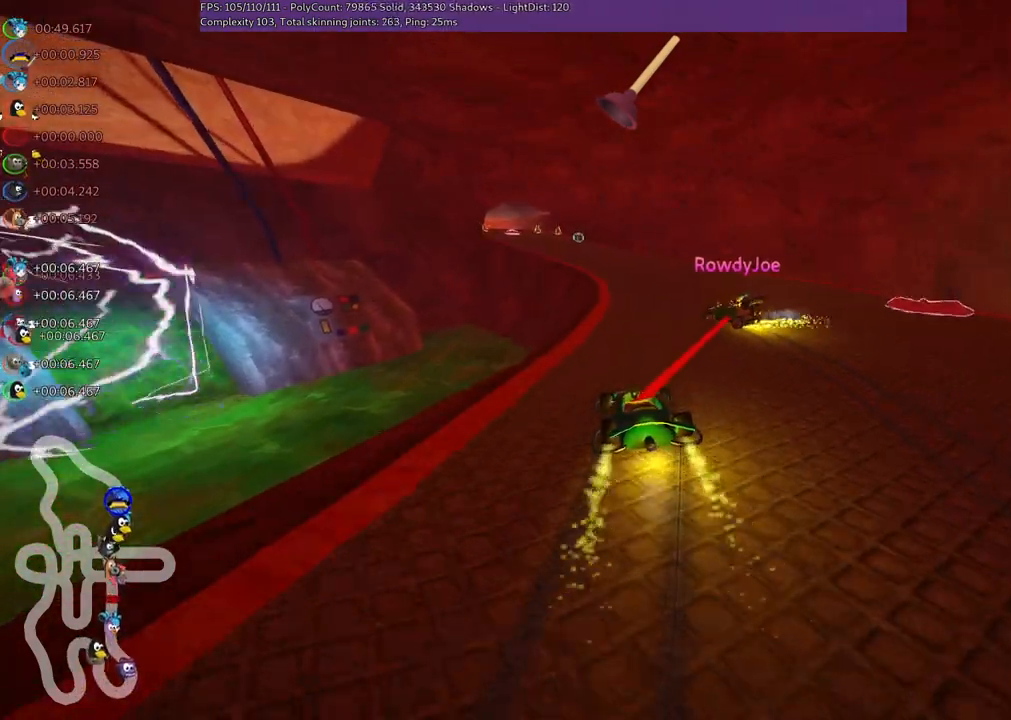
{"keys": ["m", "right", "up"], "events": [[83, "left", "down"], [317, "left", "up"]]}
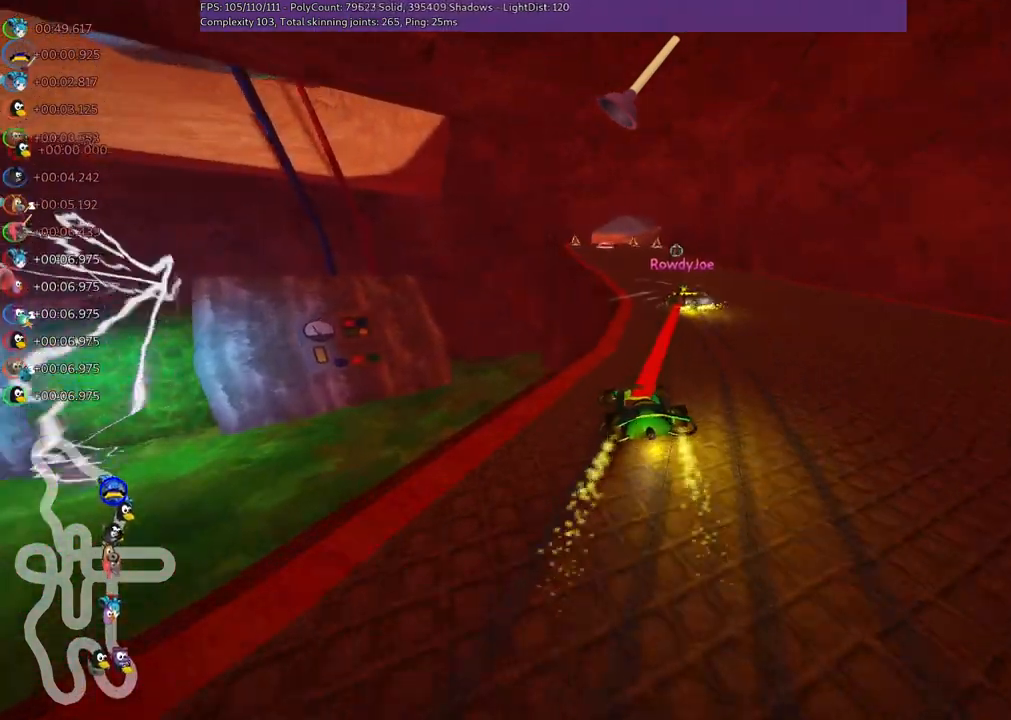
{"keys": ["m", "right", "up"], "events": [[17, "left", "down"], [100, "left", "up"]]}
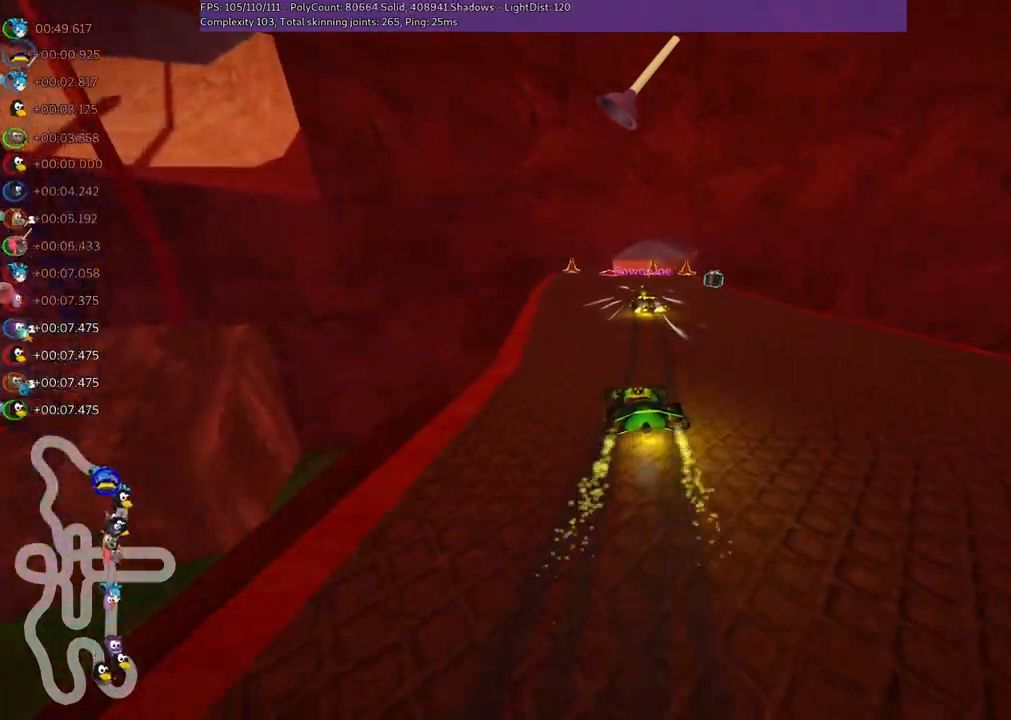
{"keys": ["m", "right", "up"], "events": [[167, "left", "down"], [300, "left", "up"]]}
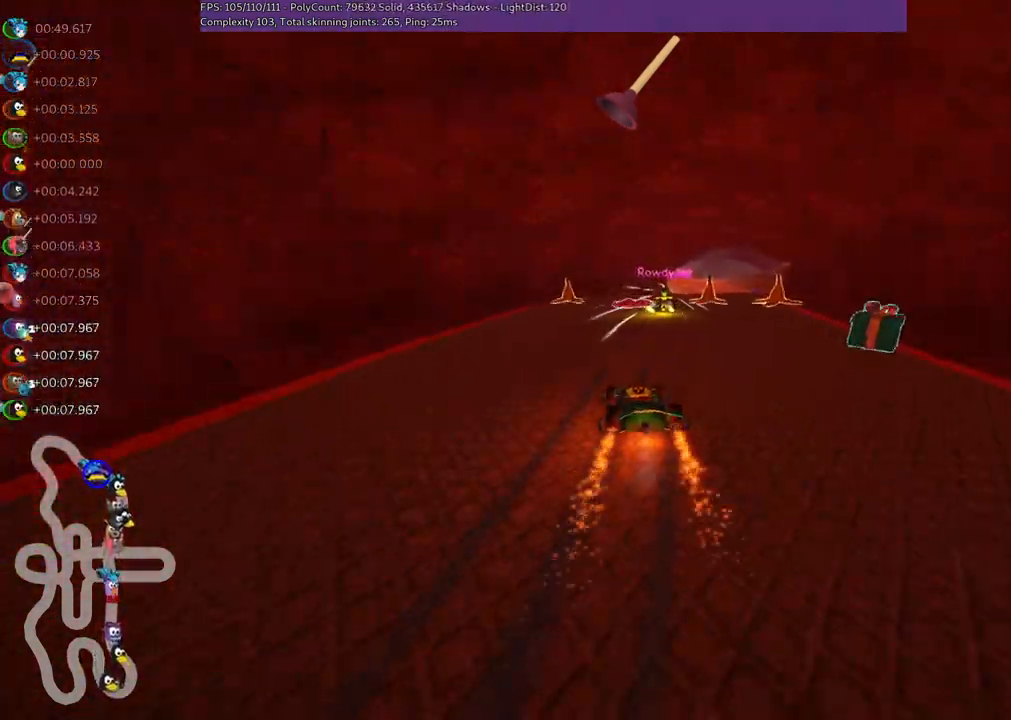
{"keys": ["right", "up"], "events": [[167, "m", "up"], [267, "right", "up"], [500, "right", "down"]]}
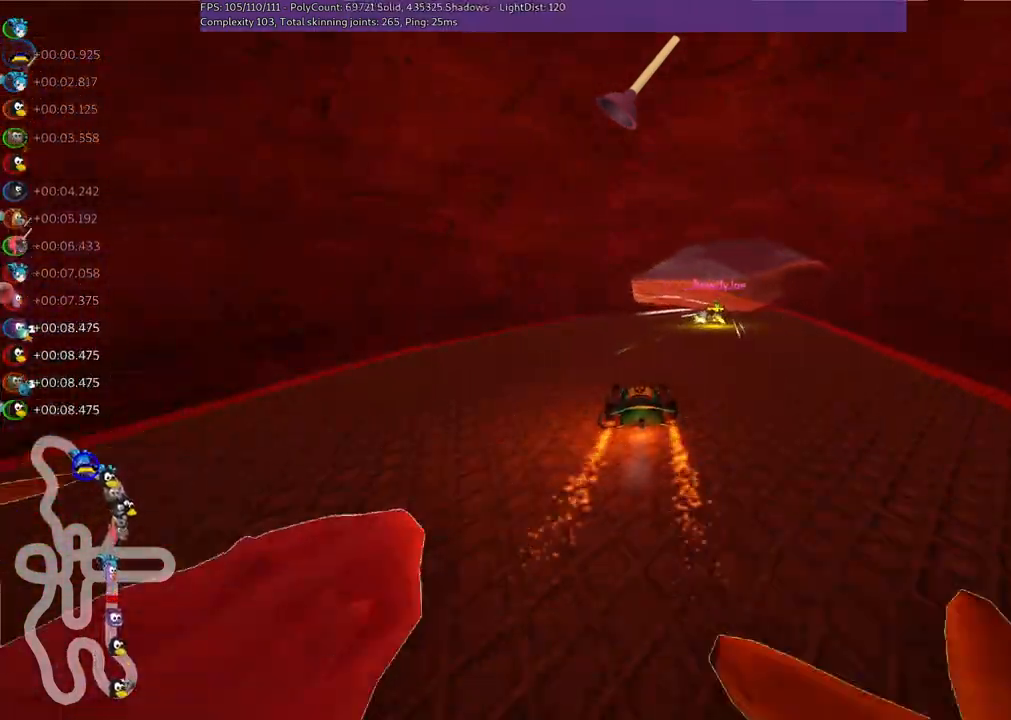
{"keys": ["left", "m", "up"], "events": [[333, "right", "up"], [383, "left", "down"], [383, "m", "down"]]}